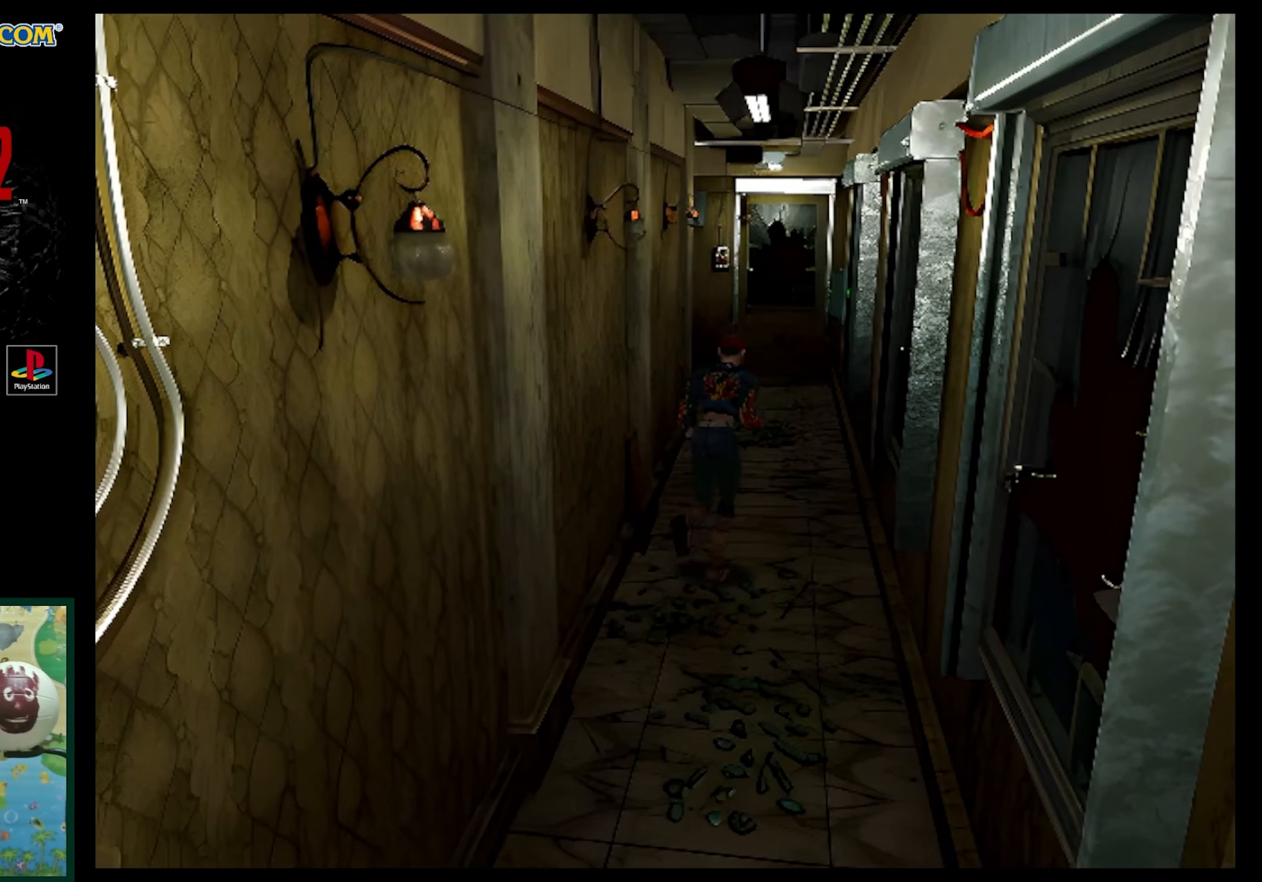
Gameplay with a controller (PlayStation layout); each line is a JSON object with the inputs held at the frame after it. "events" lists button and stick changes between this image and that frame as [ms after this image, input, new state], when the widget could be followed in between. Not read: L3 R3.
{"buttons": ["SQUARE", "DPAD_UP", "DPAD_LEFT"], "events": [[400, "DPAD_LEFT", "down"]]}
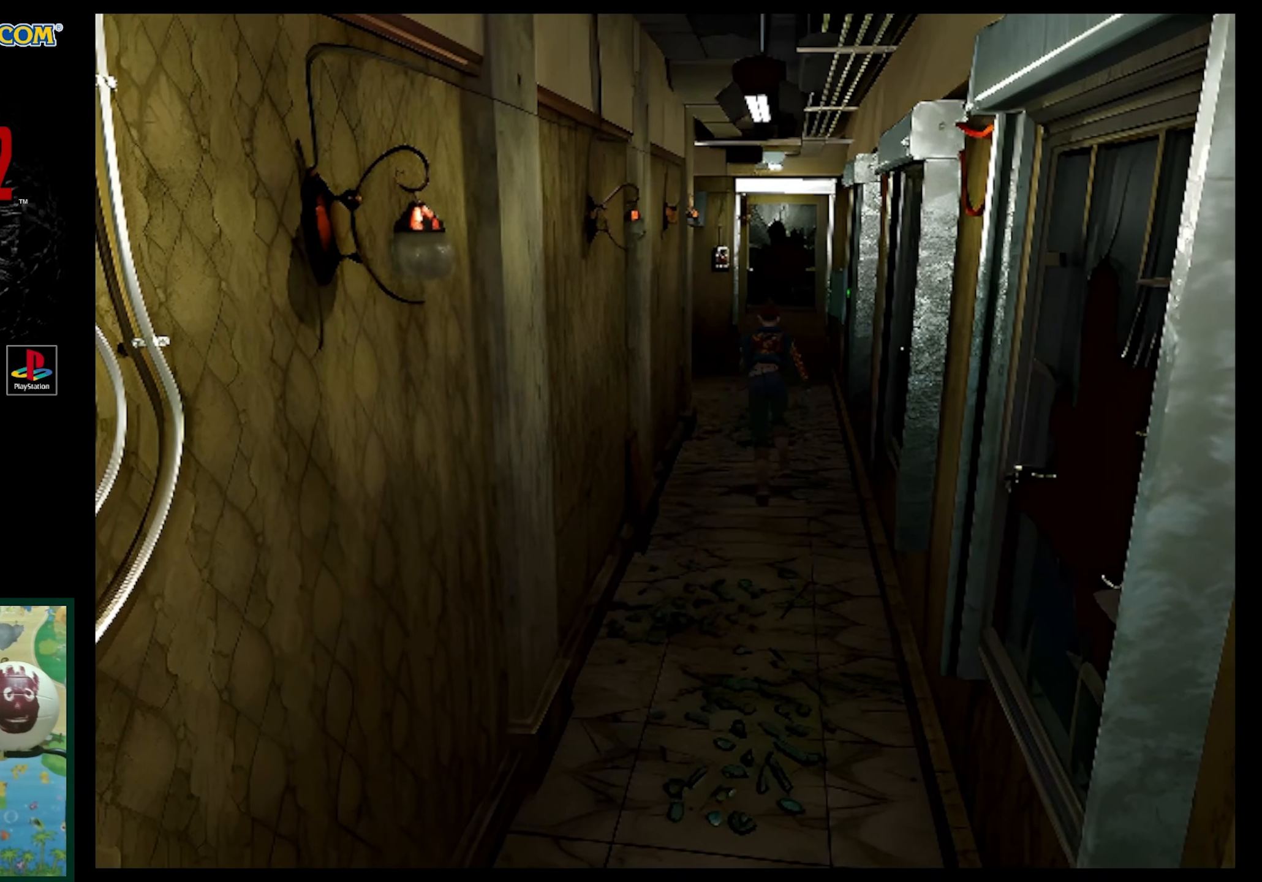
{"buttons": ["SQUARE", "DPAD_UP"], "events": [[100, "DPAD_LEFT", "up"]]}
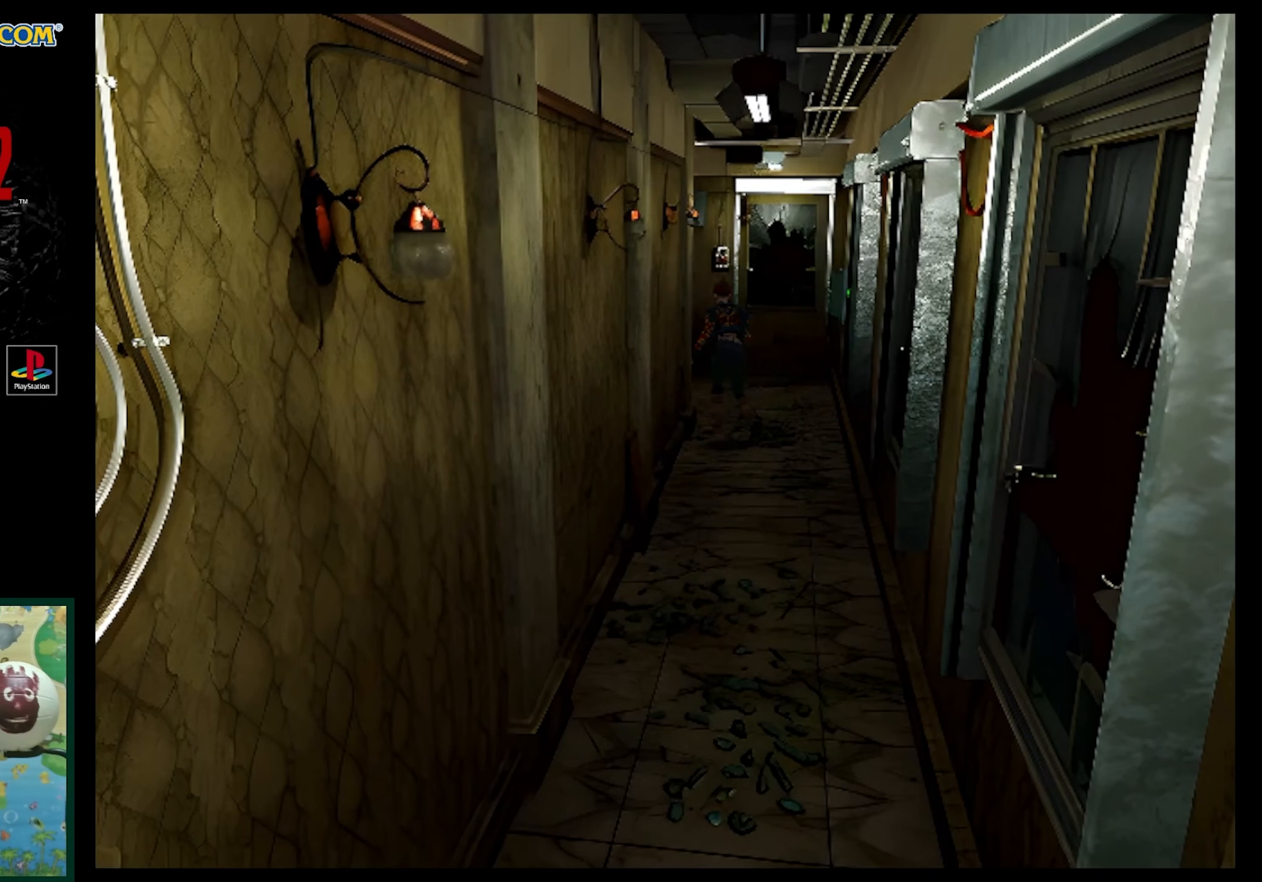
{"buttons": [], "events": [[400, "DPAD_UP", "up"], [400, "SQUARE", "up"]]}
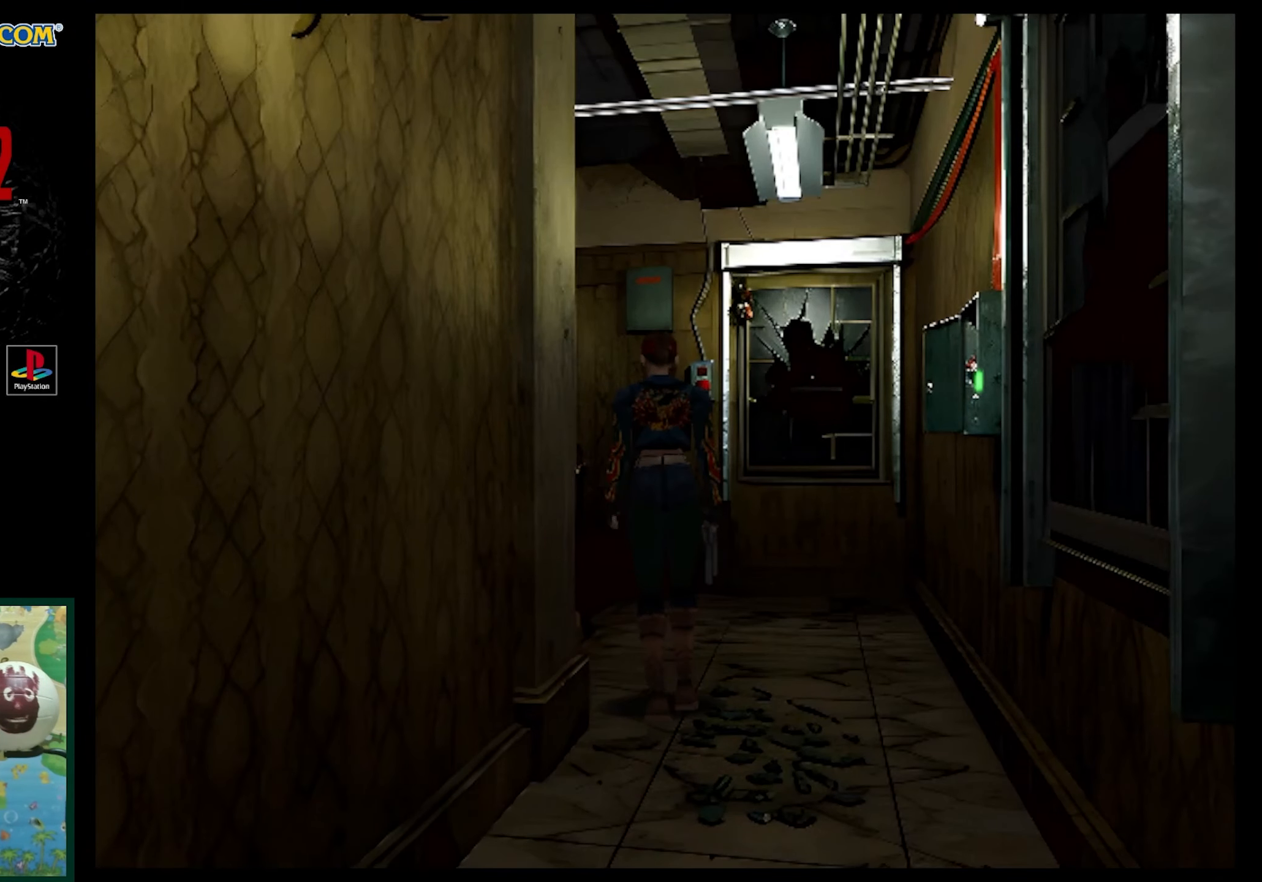
{"buttons": ["SQUARE", "DPAD_UP"], "events": [[100, "DPAD_UP", "down"], [100, "SQUARE", "down"], [283, "DPAD_RIGHT", "down"], [333, "DPAD_RIGHT", "up"]]}
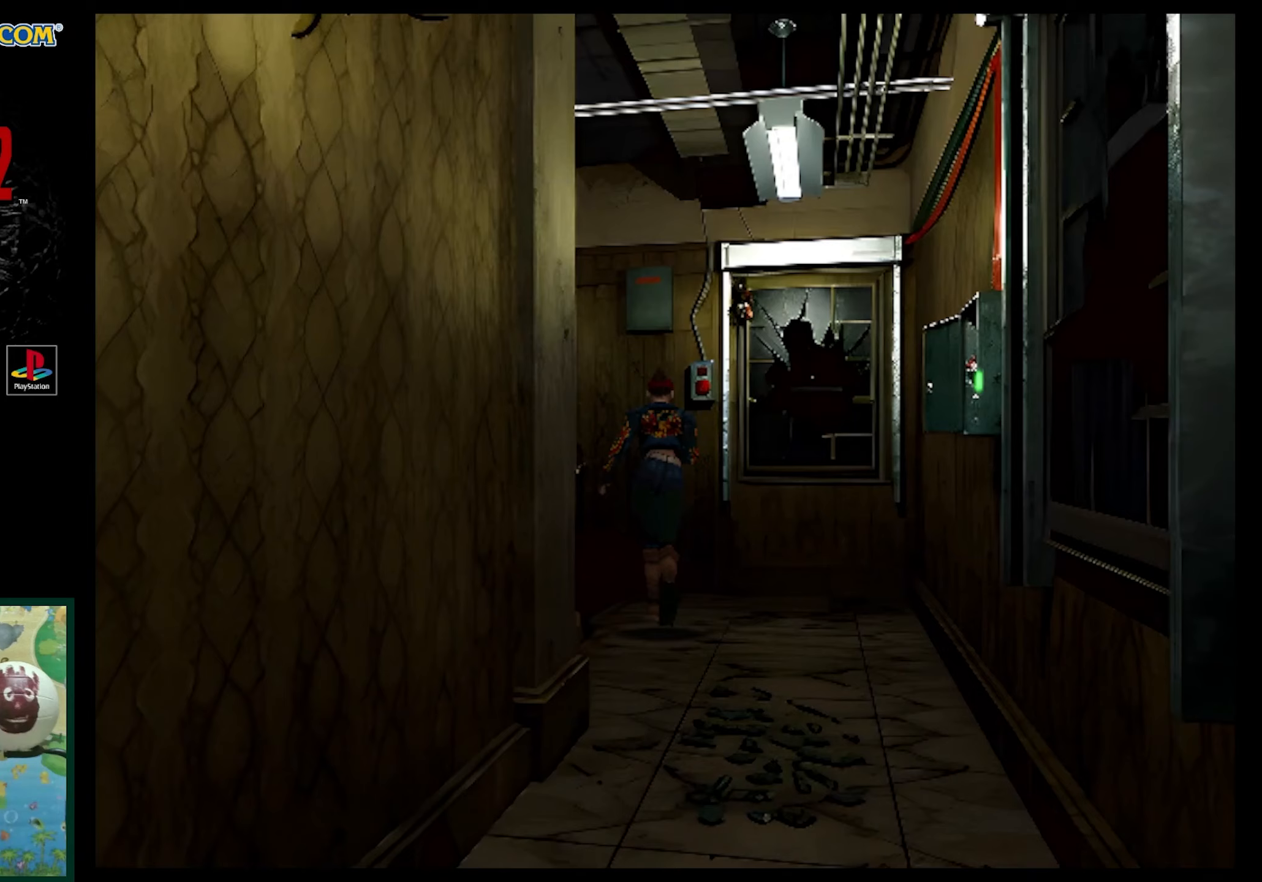
{"buttons": [], "events": [[150, "DPAD_LEFT", "down"], [400, "DPAD_LEFT", "up"], [400, "DPAD_UP", "up"], [400, "SQUARE", "up"]]}
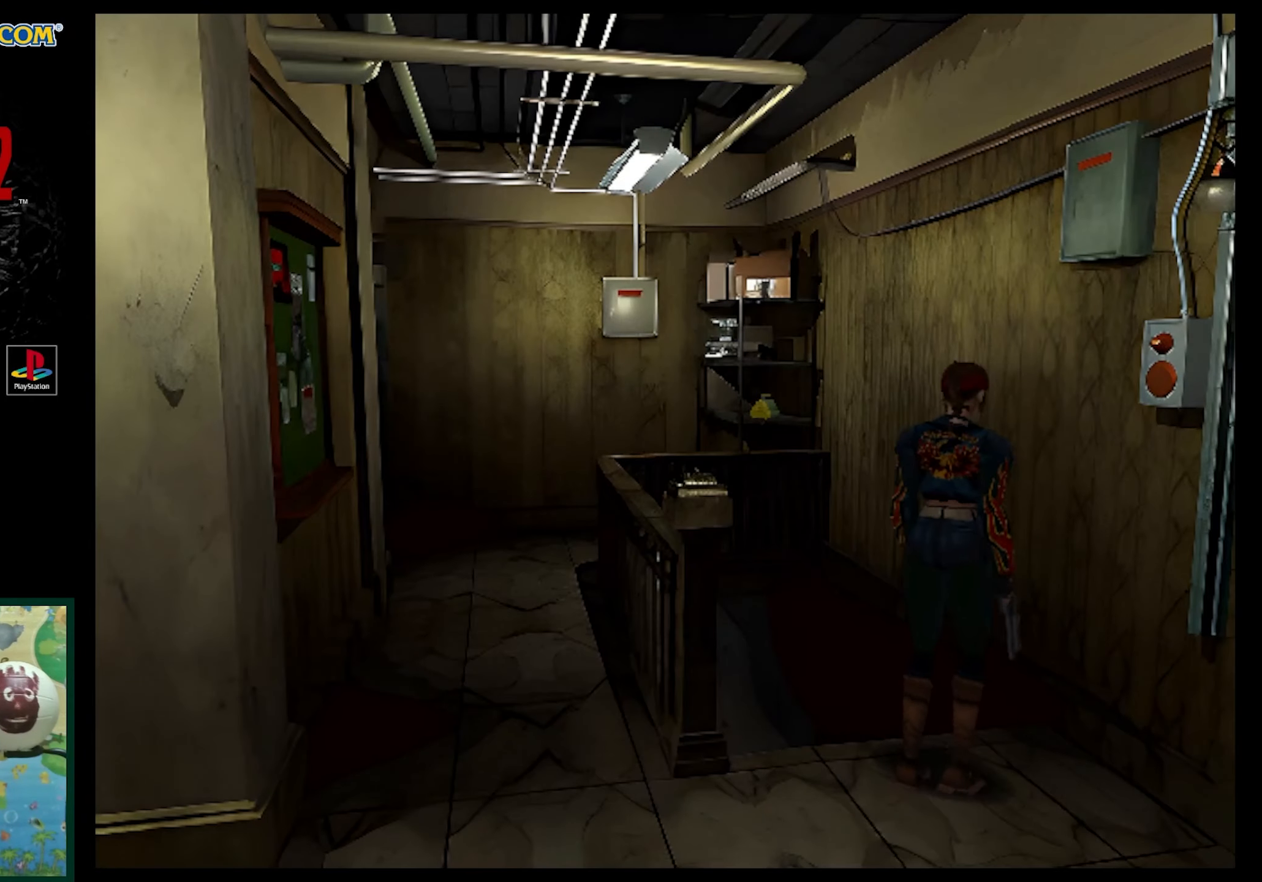
{"buttons": ["DPAD_LEFT"], "events": [[100, "DPAD_LEFT", "down"]]}
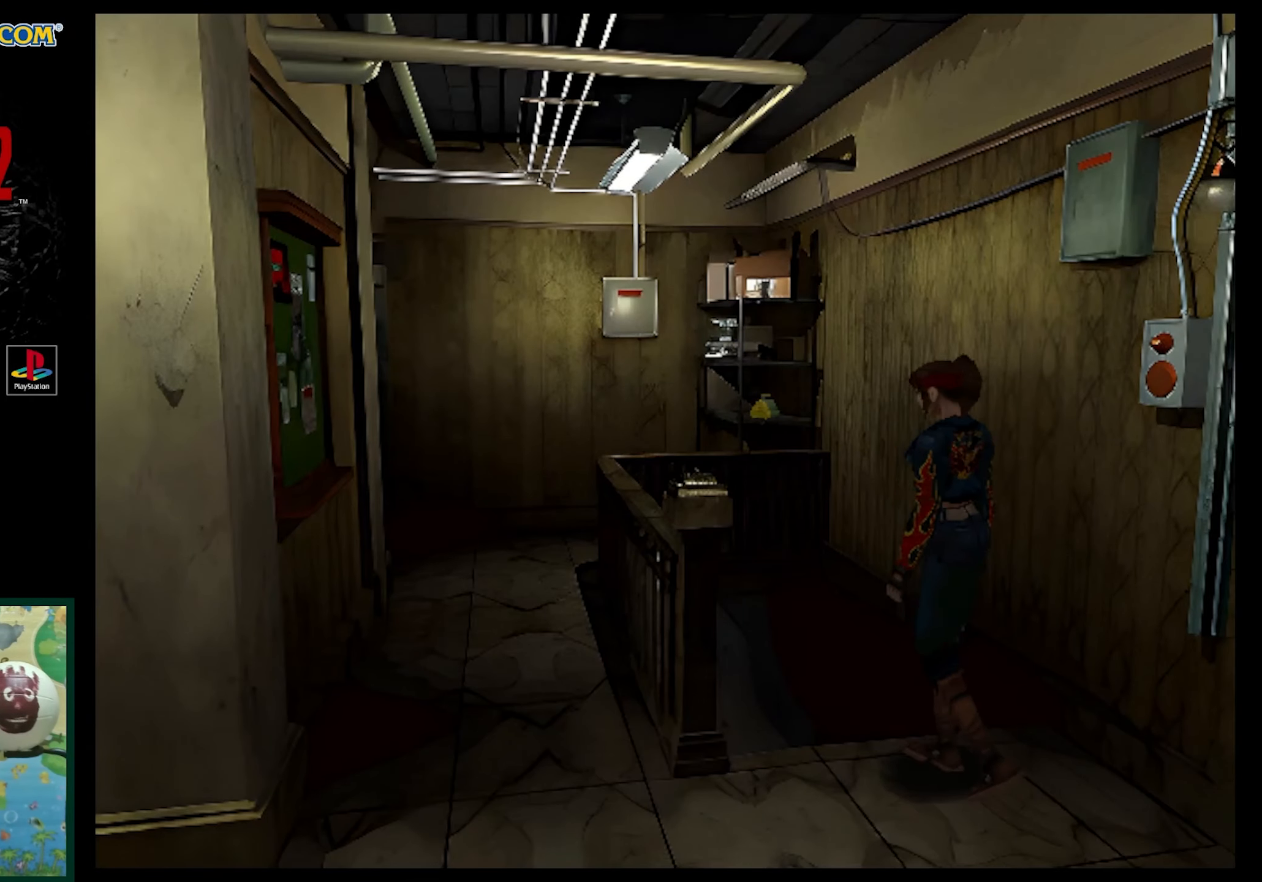
{"buttons": ["SQUARE", "DPAD_UP"], "events": [[50, "DPAD_UP", "down"], [150, "SQUARE", "down"], [333, "DPAD_LEFT", "up"]]}
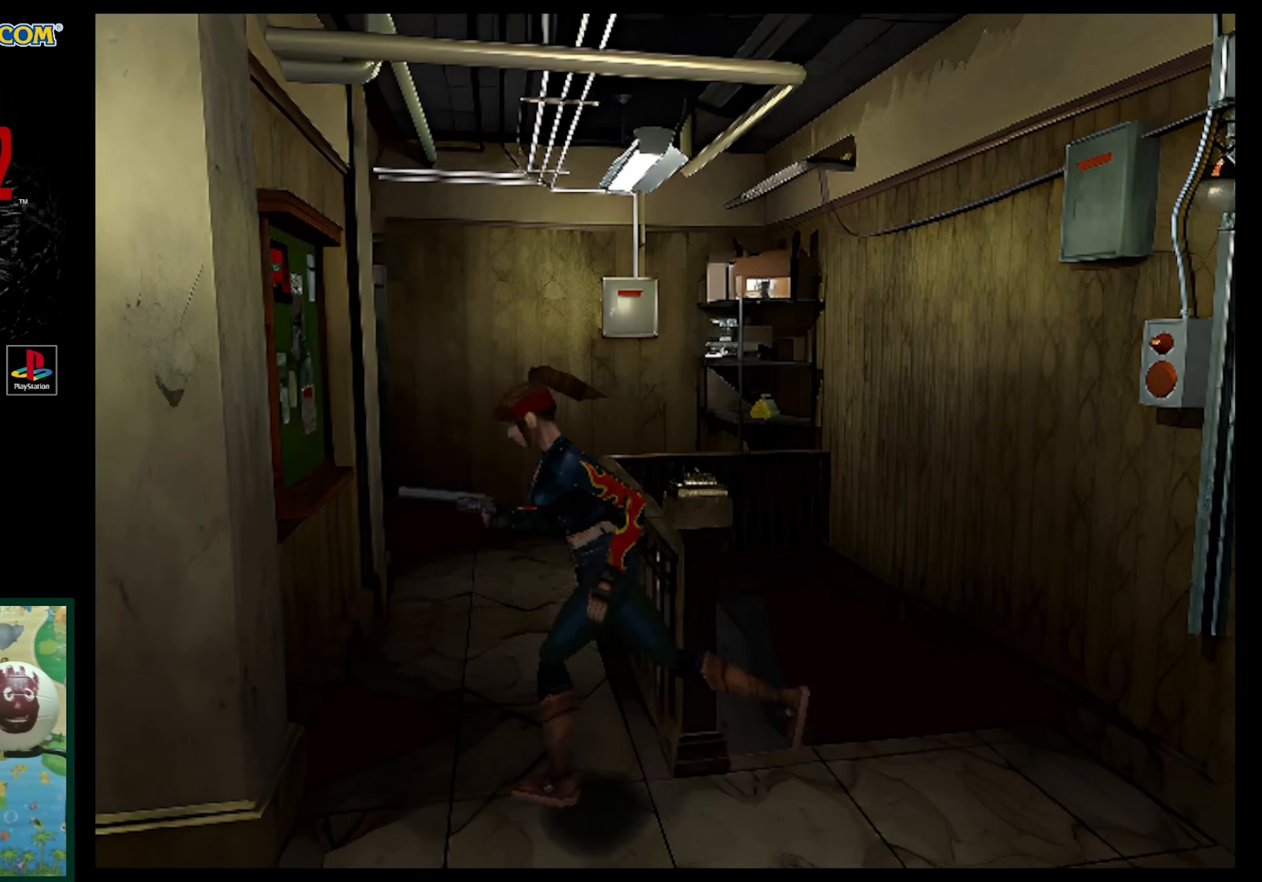
{"buttons": ["SQUARE", "DPAD_UP", "DPAD_RIGHT"], "events": [[83, "DPAD_RIGHT", "down"]]}
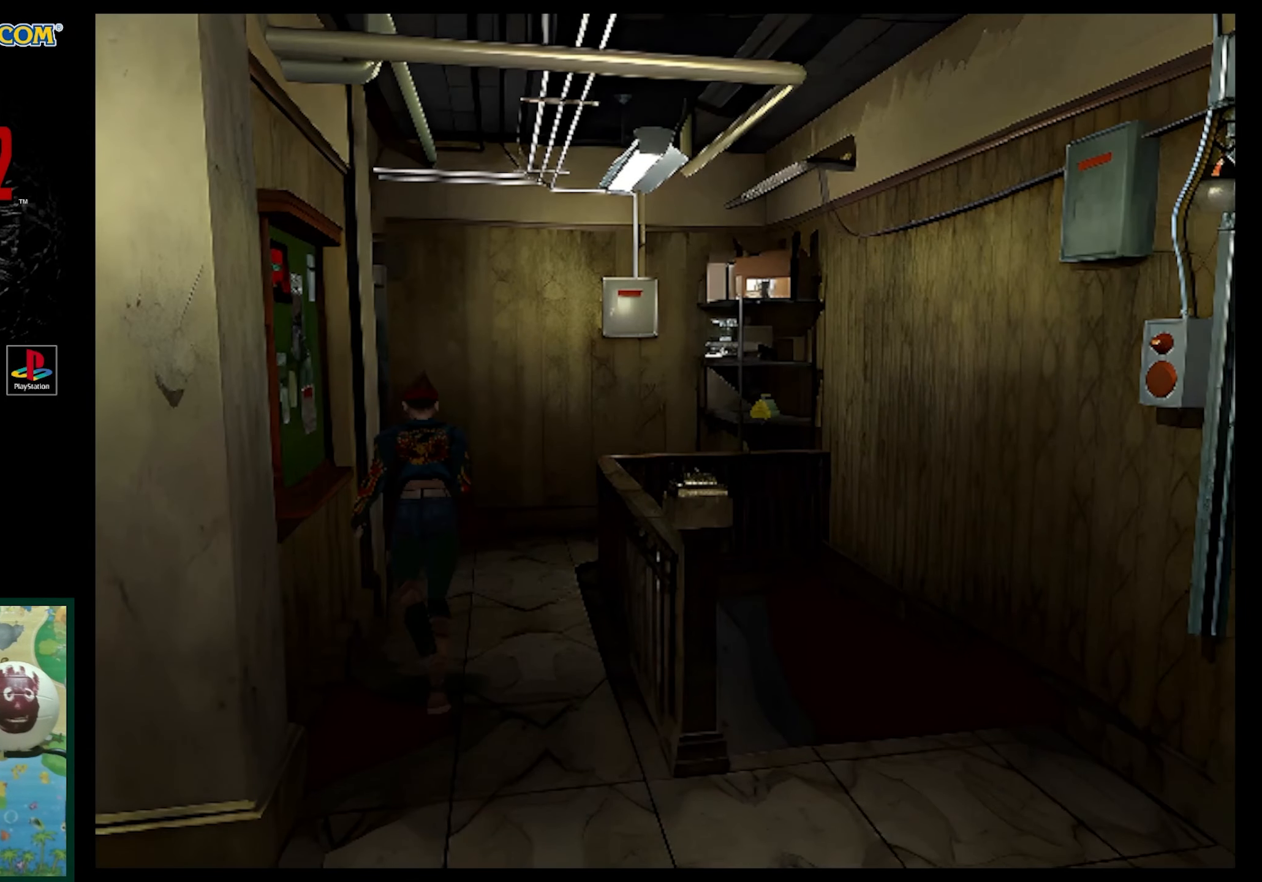
{"buttons": ["SQUARE", "DPAD_UP", "DPAD_RIGHT"], "events": [[33, "DPAD_RIGHT", "up"], [500, "DPAD_RIGHT", "down"]]}
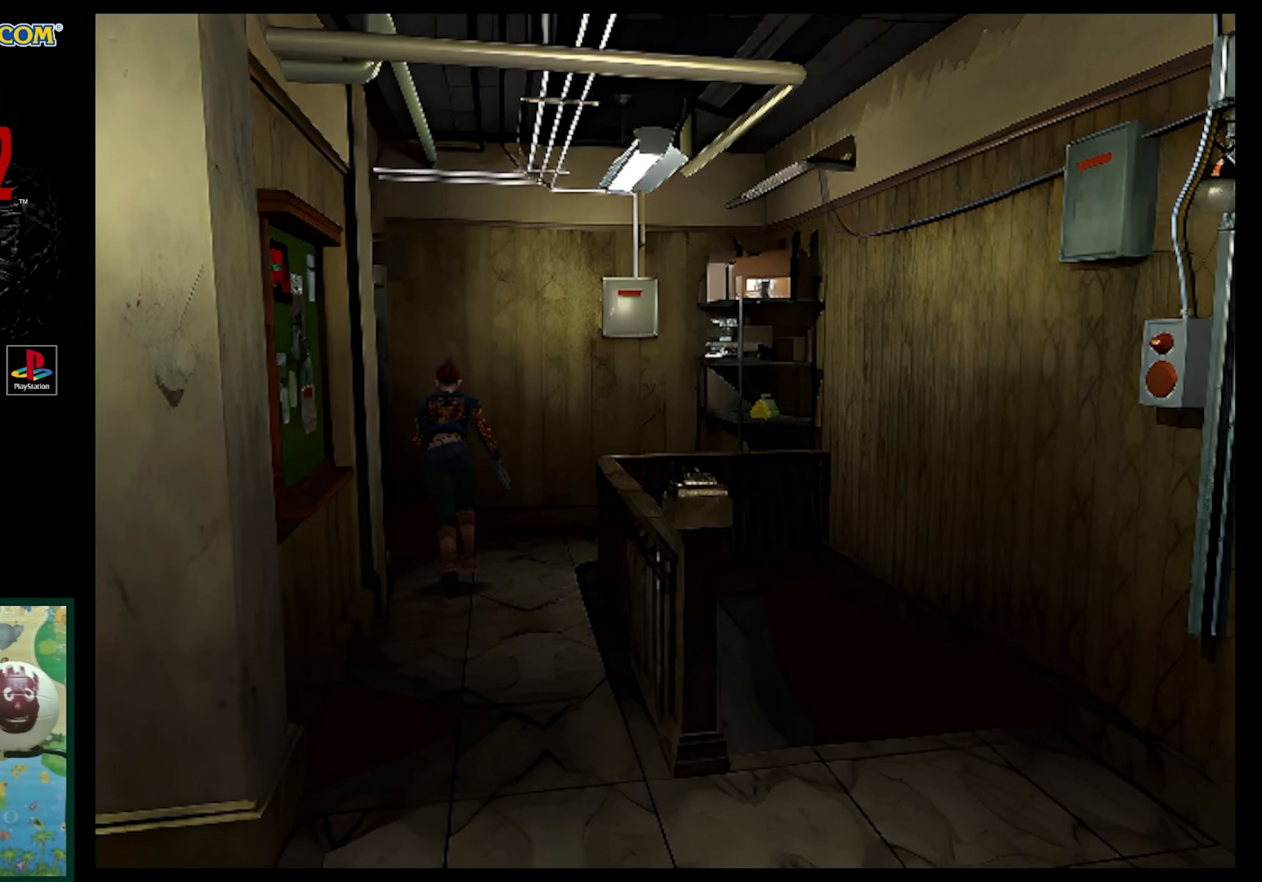
{"buttons": ["DPAD_UP", "DPAD_RIGHT"], "events": [[383, "SQUARE", "up"]]}
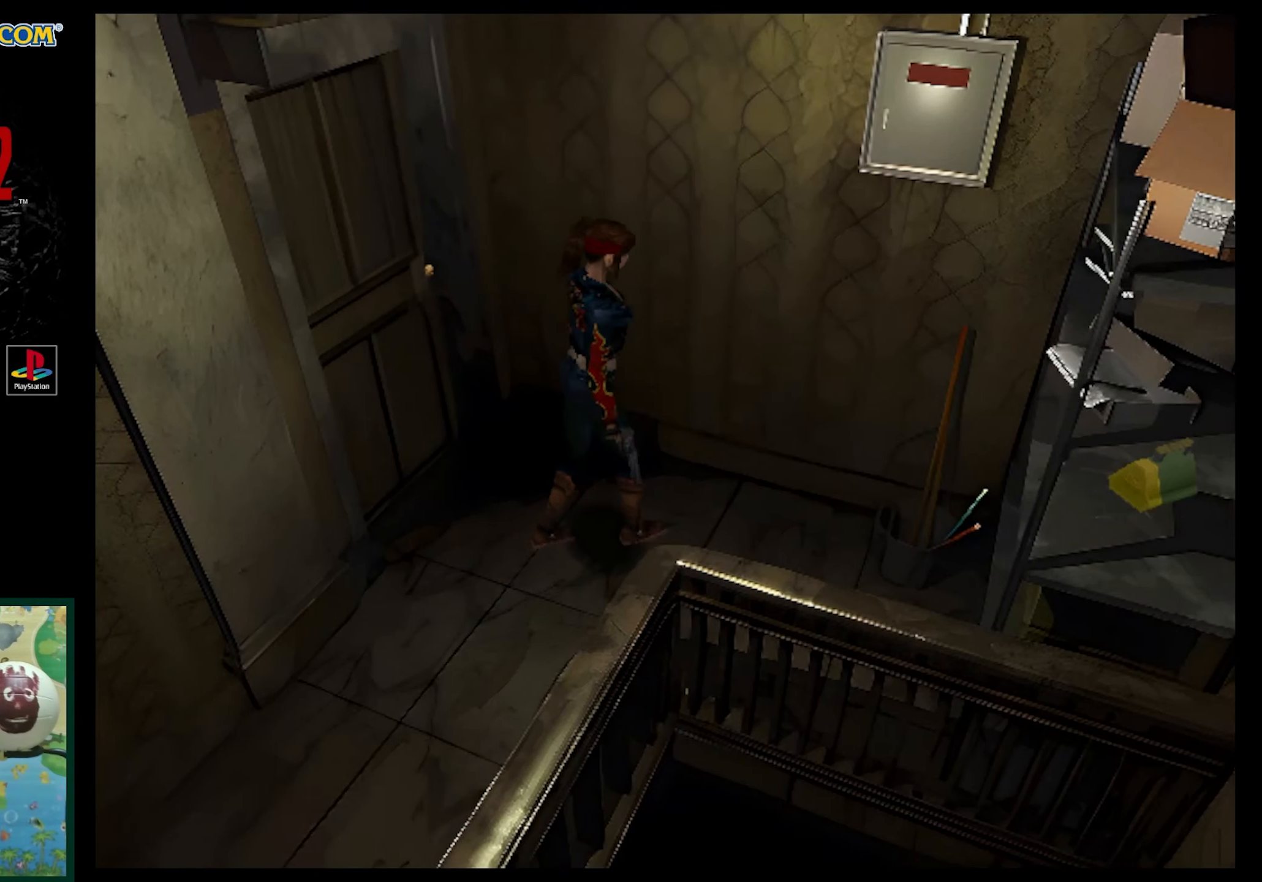
{"buttons": ["SQUARE", "DPAD_UP", "DPAD_RIGHT"], "events": [[200, "SQUARE", "down"]]}
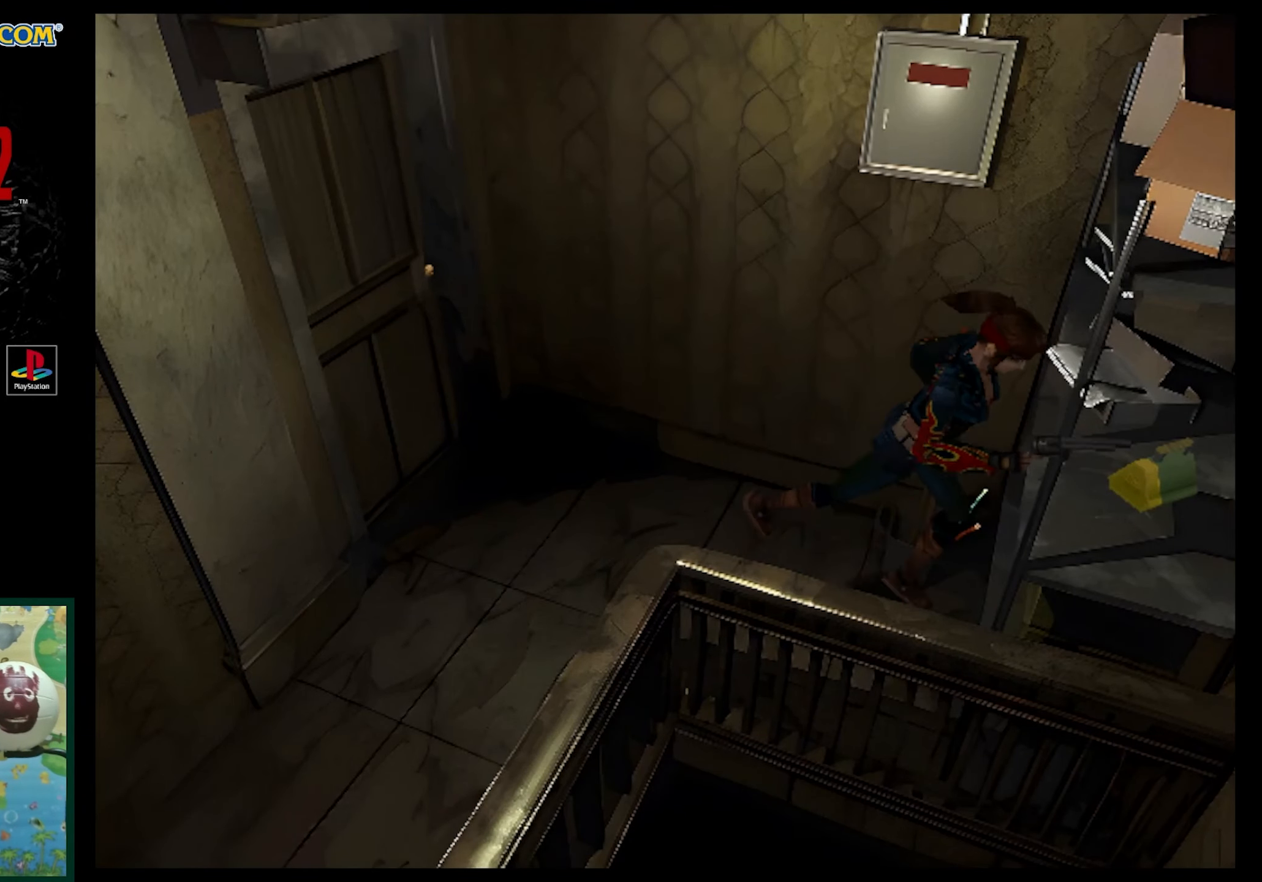
{"buttons": [], "events": [[67, "DPAD_RIGHT", "up"], [67, "SQUARE", "up"], [117, "DPAD_UP", "up"], [200, "CROSS", "down"], [317, "CROSS", "up"]]}
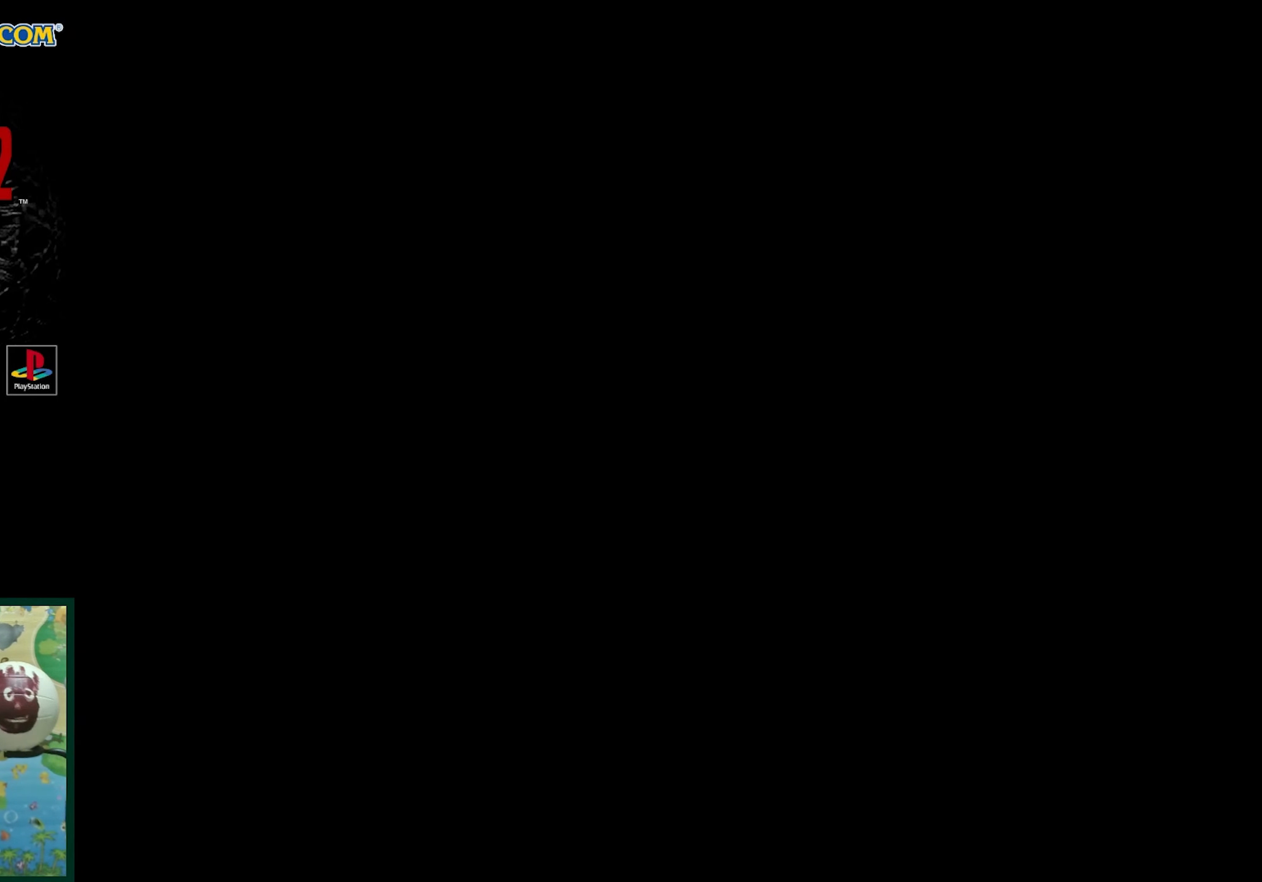
{"buttons": [], "events": []}
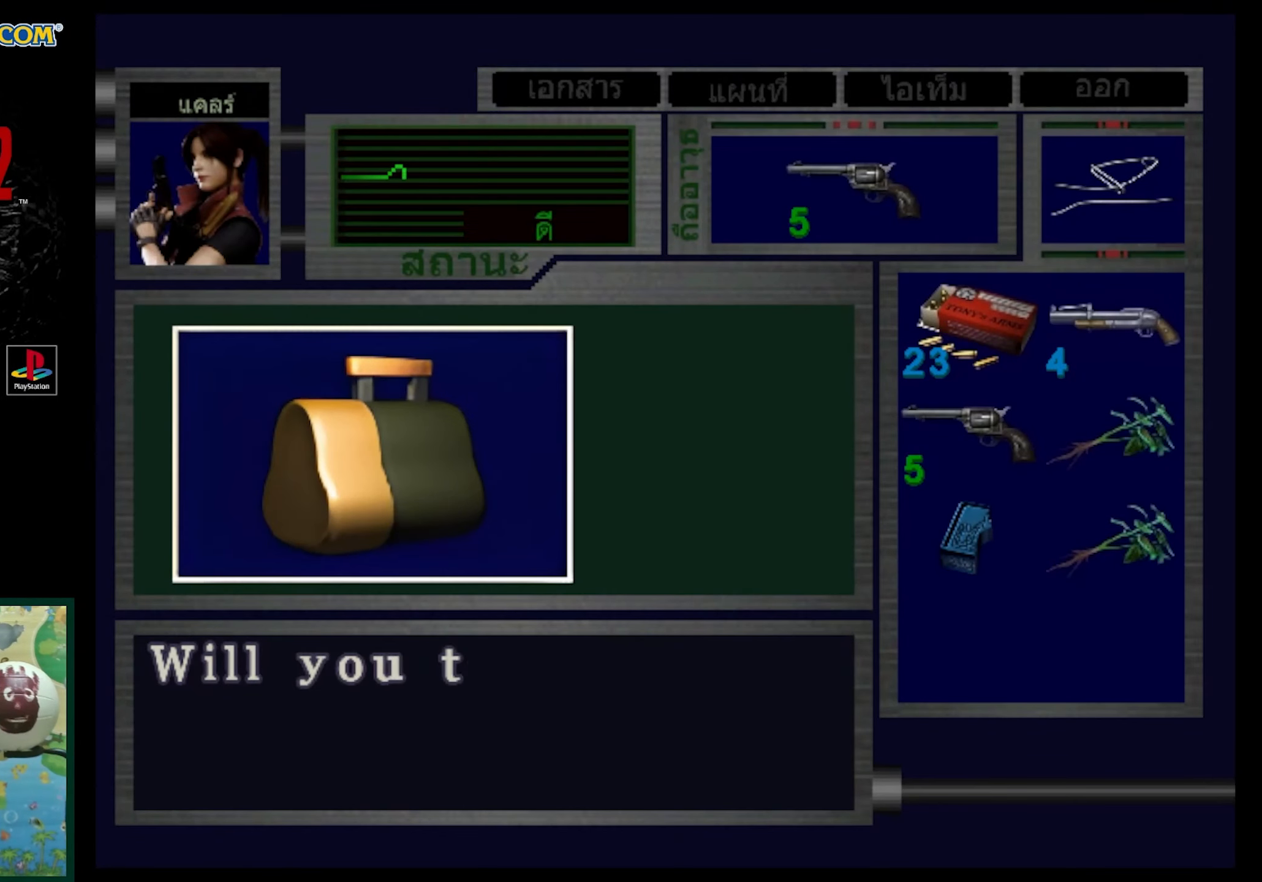
{"buttons": ["CROSS"], "events": [[117, "CROSS", "down"], [317, "CROSS", "up"], [433, "CROSS", "down"]]}
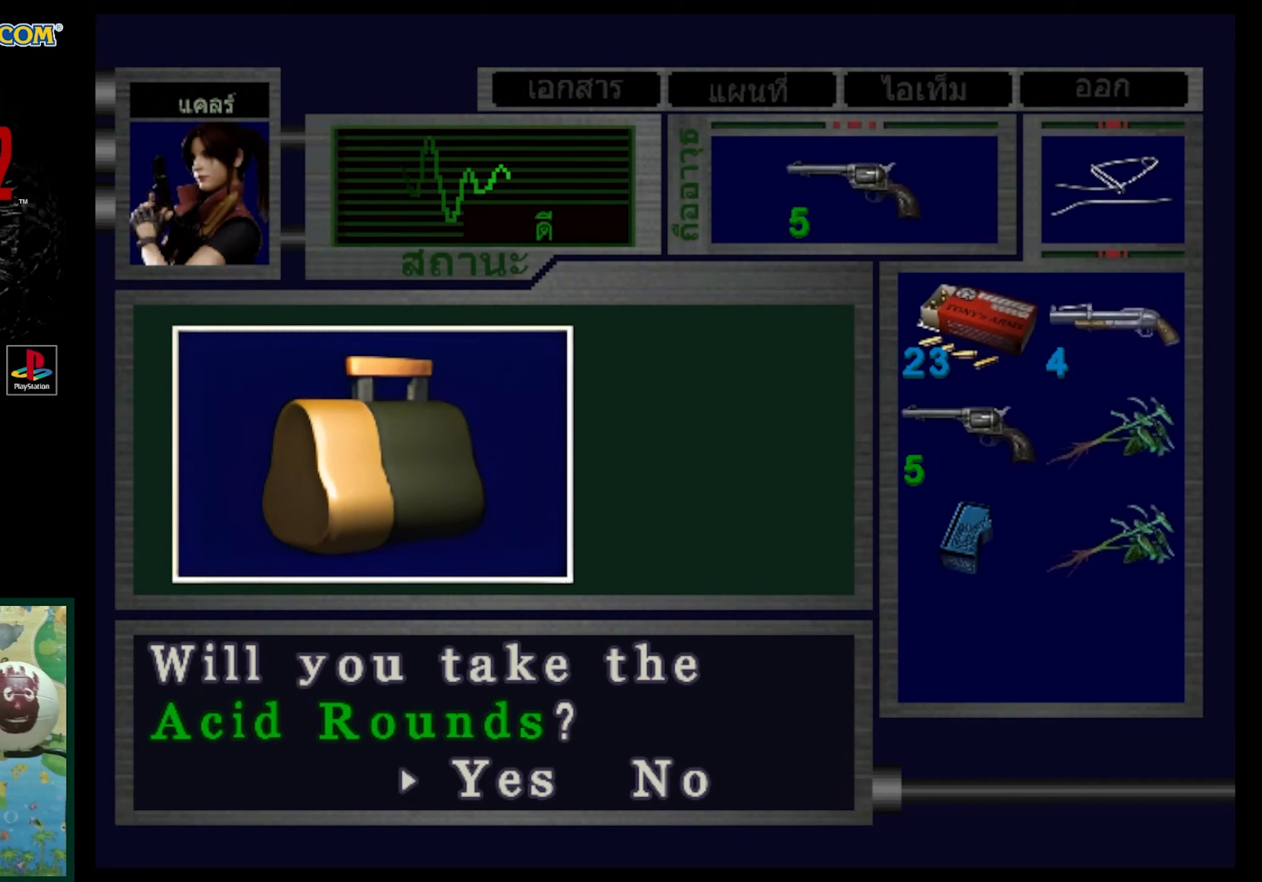
{"buttons": ["CROSS"], "events": [[33, "CROSS", "up"], [150, "CROSS", "down"], [233, "CROSS", "up"], [350, "CROSS", "down"]]}
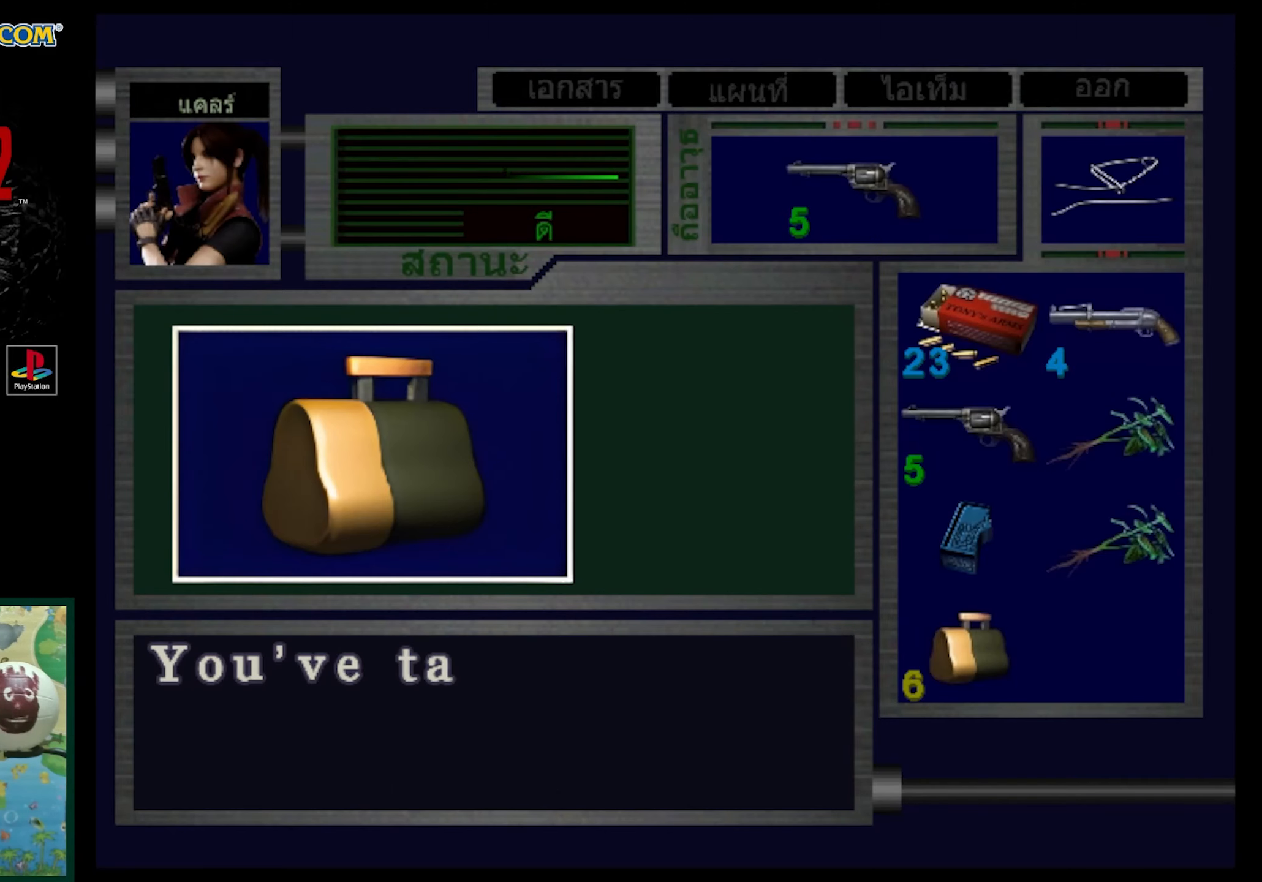
{"buttons": [], "events": [[217, "CROSS", "up"], [300, "CROSS", "down"], [400, "CROSS", "up"]]}
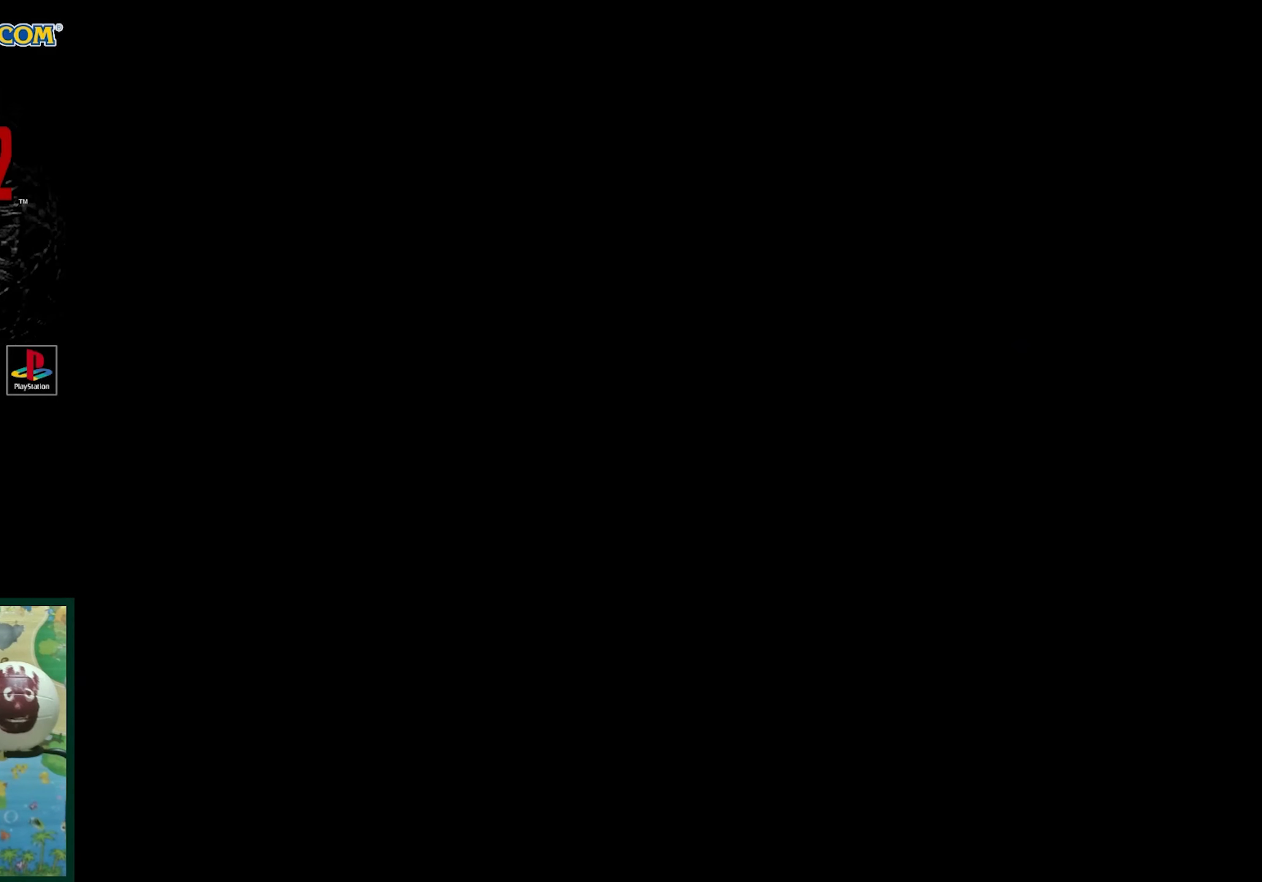
{"buttons": ["DPAD_RIGHT"], "events": [[50, "CROSS", "down"], [117, "CROSS", "up"], [317, "DPAD_RIGHT", "down"]]}
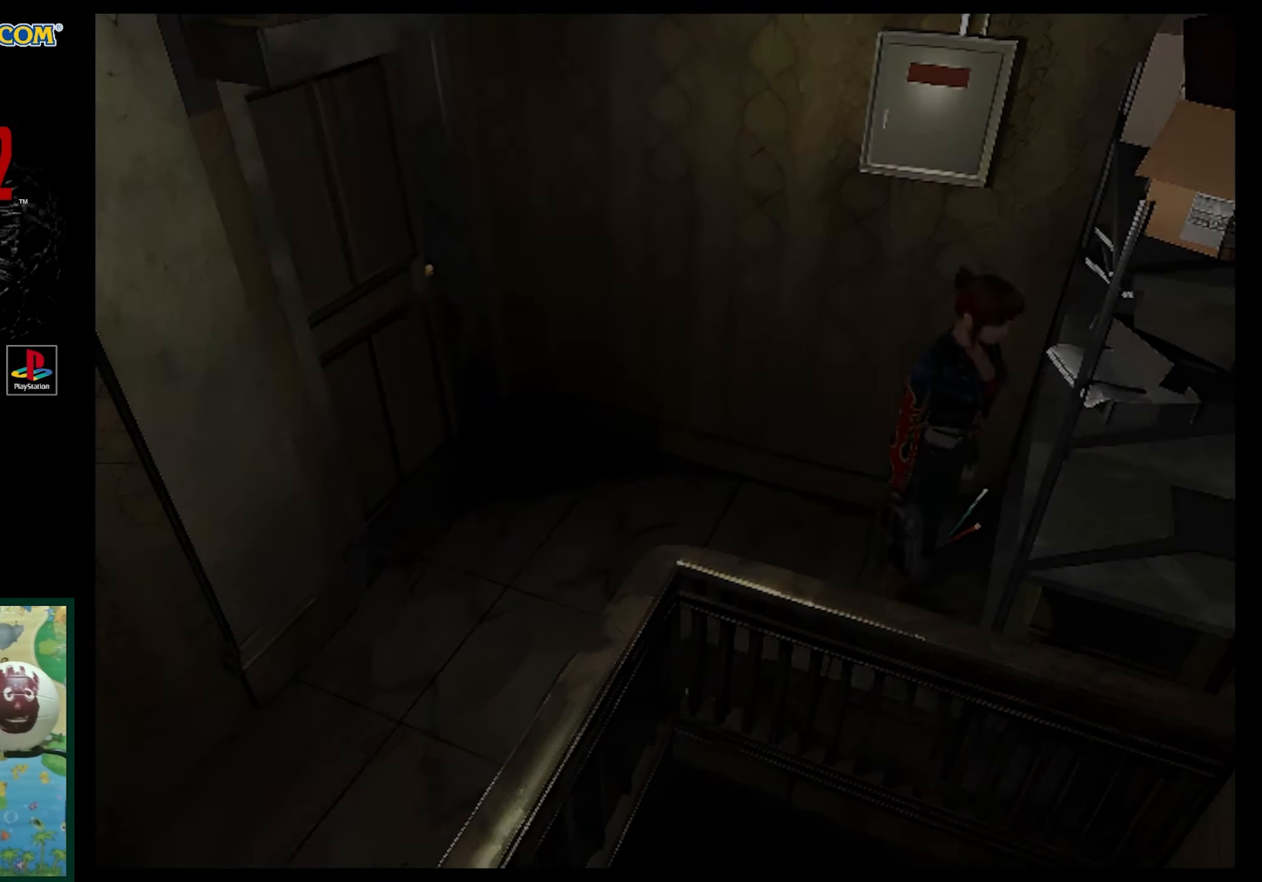
{"buttons": ["SQUARE", "DPAD_UP", "DPAD_RIGHT"], "events": [[383, "DPAD_UP", "down"], [383, "SQUARE", "down"]]}
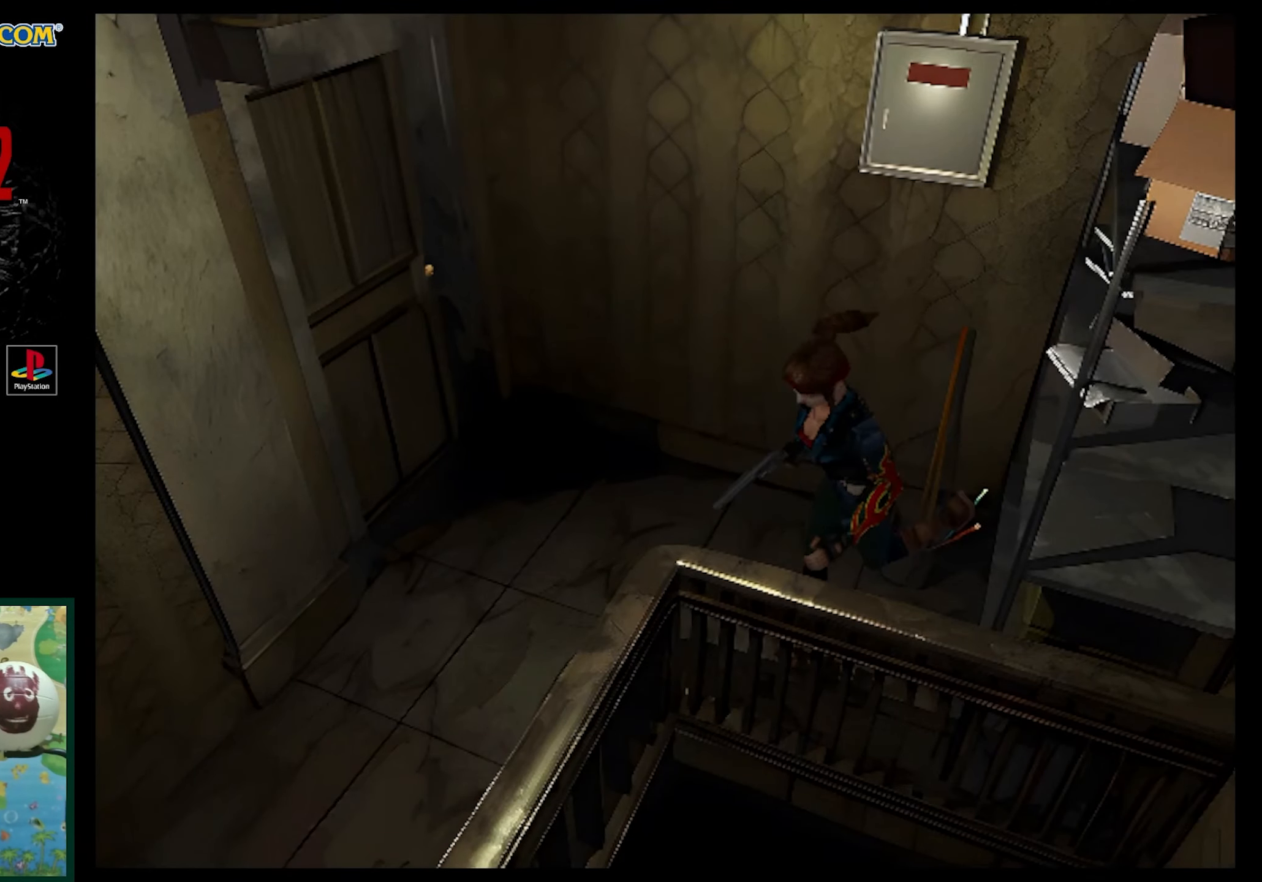
{"buttons": ["SQUARE", "DPAD_UP", "DPAD_LEFT"], "events": [[150, "DPAD_RIGHT", "up"], [300, "DPAD_LEFT", "down"]]}
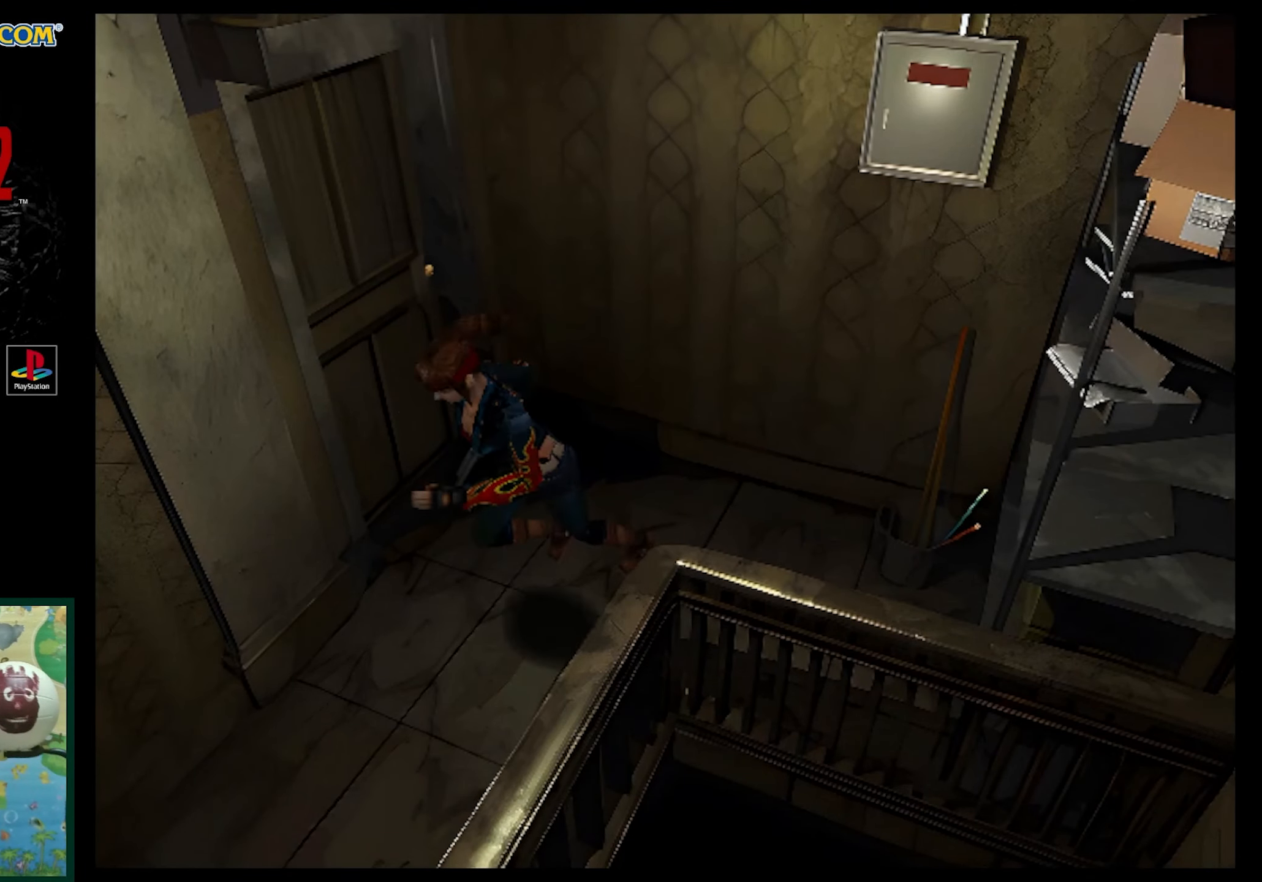
{"buttons": ["SQUARE", "DPAD_UP"], "events": [[233, "DPAD_LEFT", "up"]]}
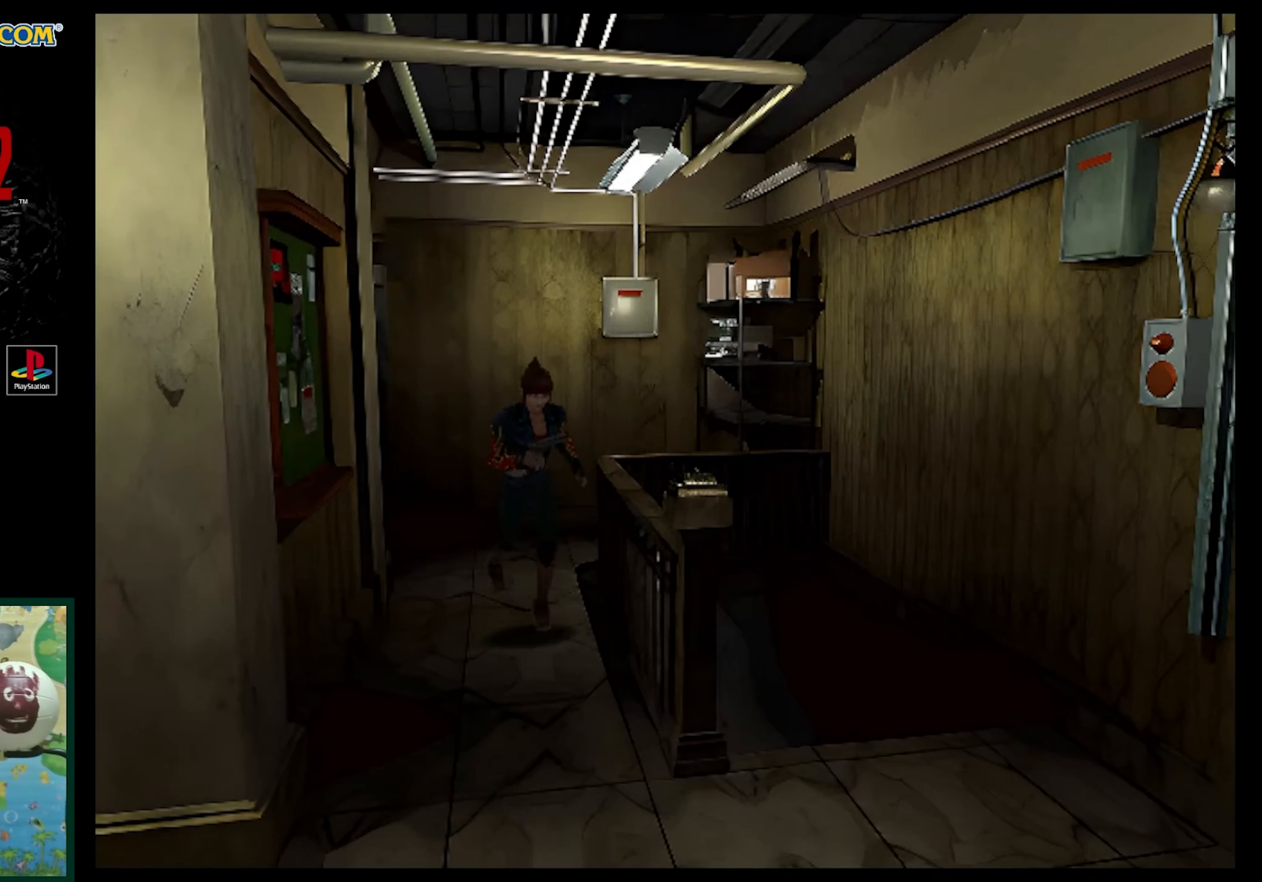
{"buttons": ["SQUARE", "DPAD_UP"], "events": [[183, "DPAD_LEFT", "down"], [383, "DPAD_LEFT", "up"]]}
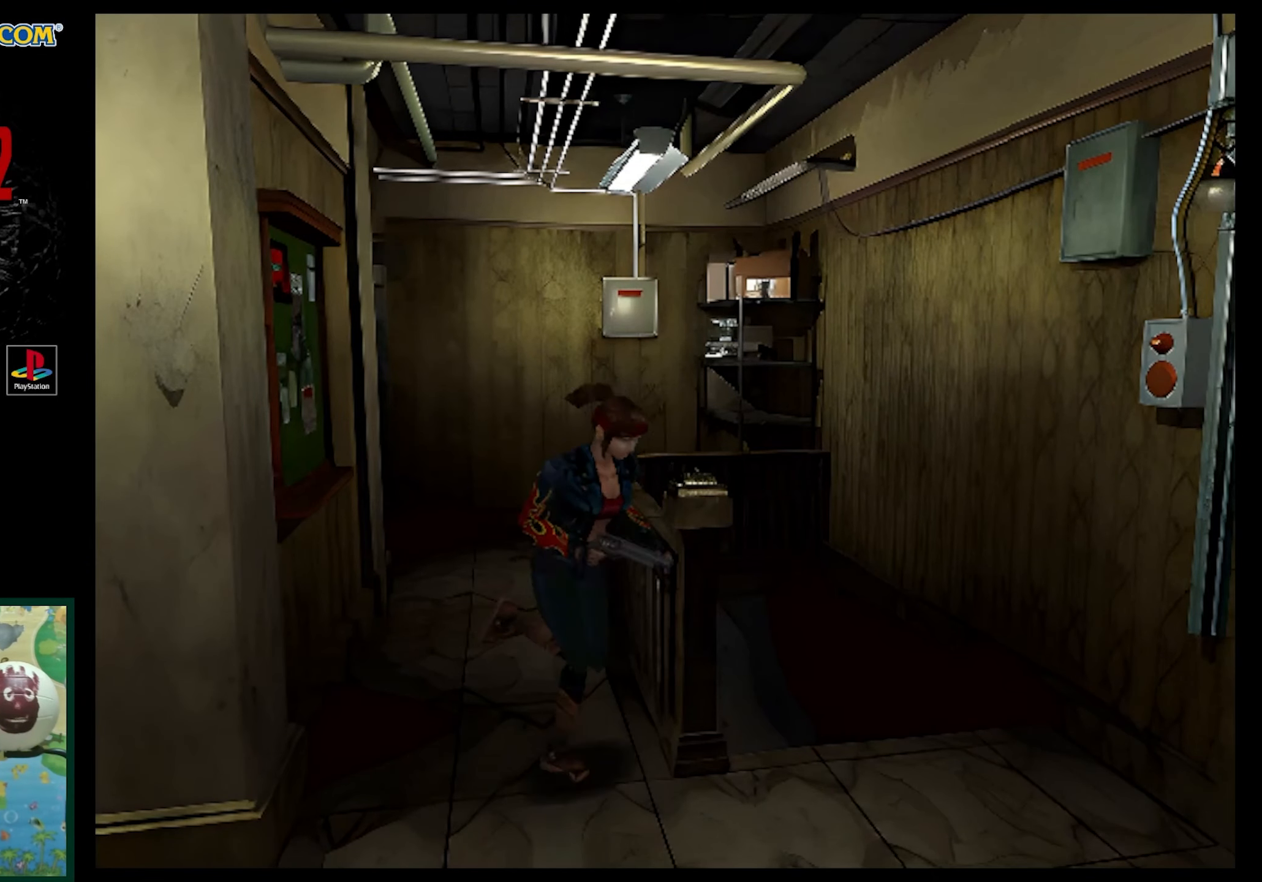
{"buttons": ["SQUARE", "DPAD_LEFT"], "events": [[83, "DPAD_LEFT", "down"], [150, "DPAD_LEFT", "up"], [383, "DPAD_LEFT", "down"], [400, "DPAD_UP", "up"]]}
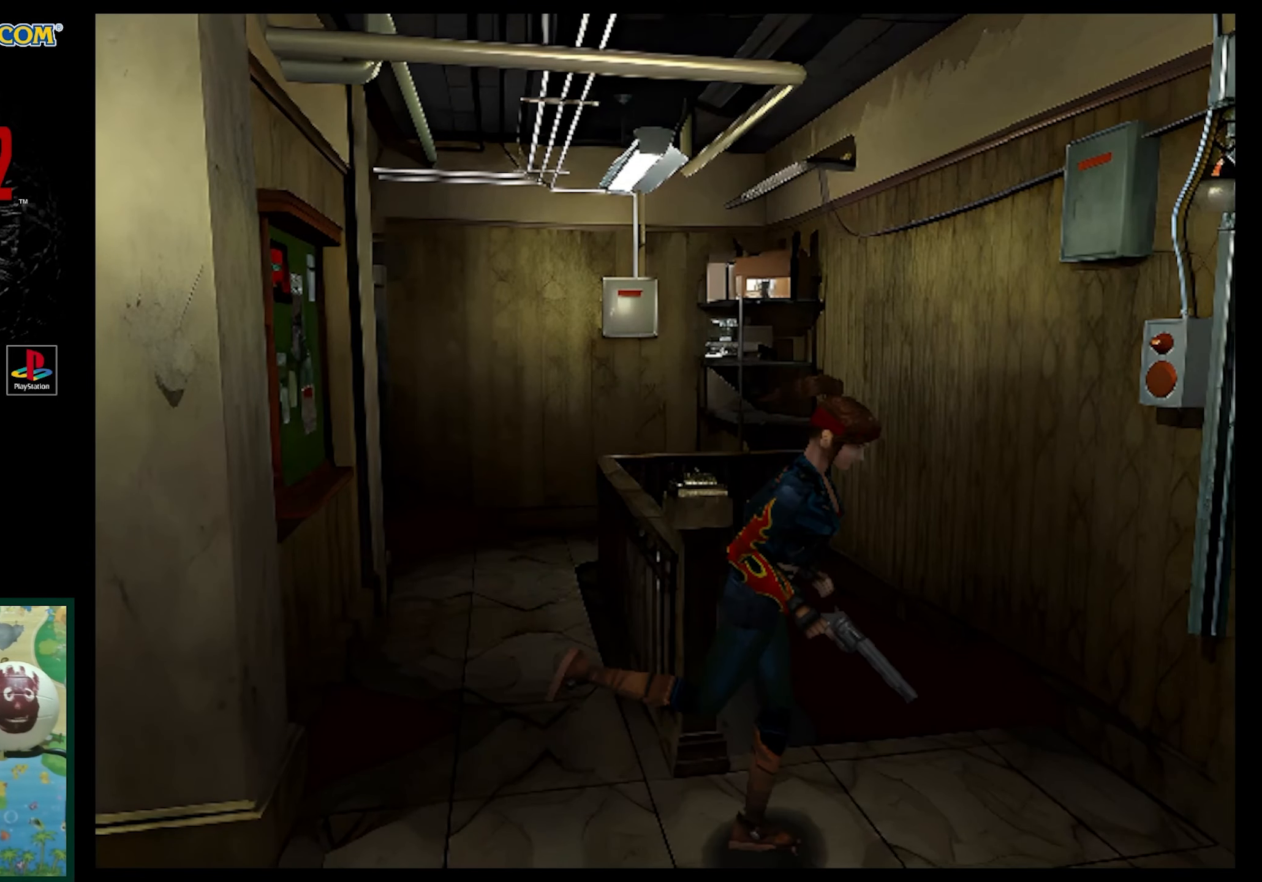
{"buttons": ["SQUARE", "DPAD_UP", "DPAD_LEFT"], "events": [[17, "SQUARE", "up"], [250, "DPAD_UP", "down"], [383, "SQUARE", "down"]]}
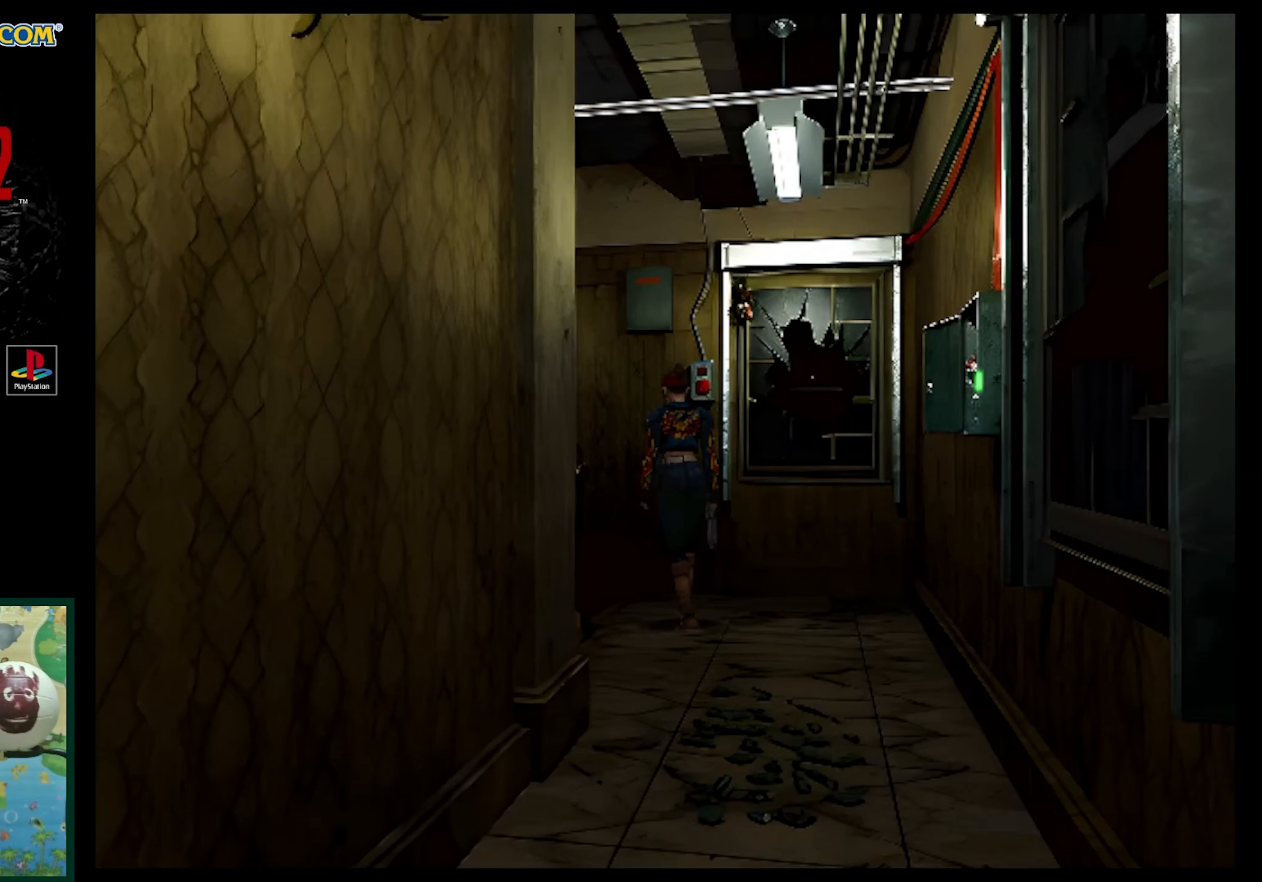
{"buttons": ["DPAD_LEFT"], "events": [[200, "DPAD_LEFT", "up"], [217, "DPAD_LEFT", "down"], [267, "SQUARE", "up"], [500, "DPAD_UP", "up"]]}
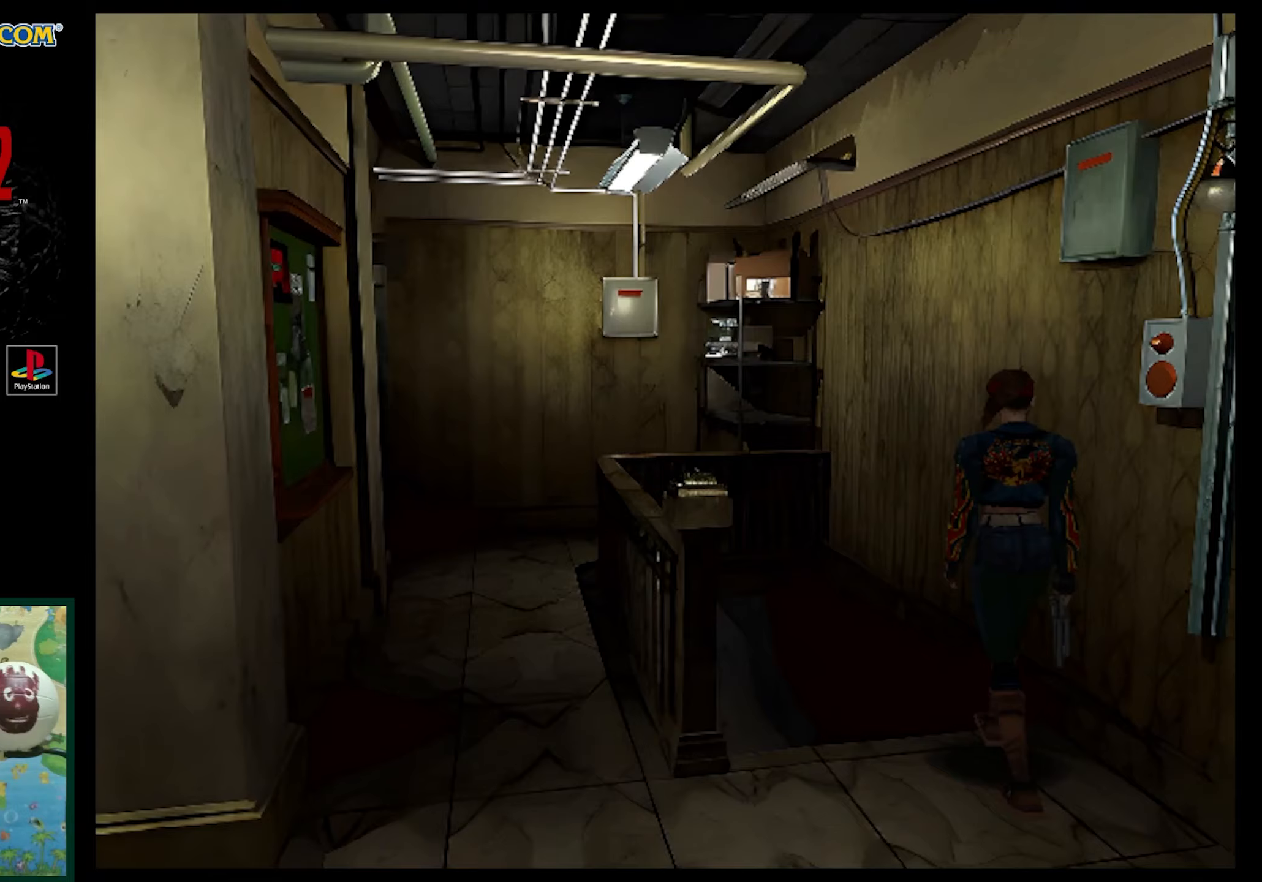
{"buttons": [], "events": [[150, "CROSS", "down"], [150, "DPAD_LEFT", "up"], [267, "CROSS", "up"]]}